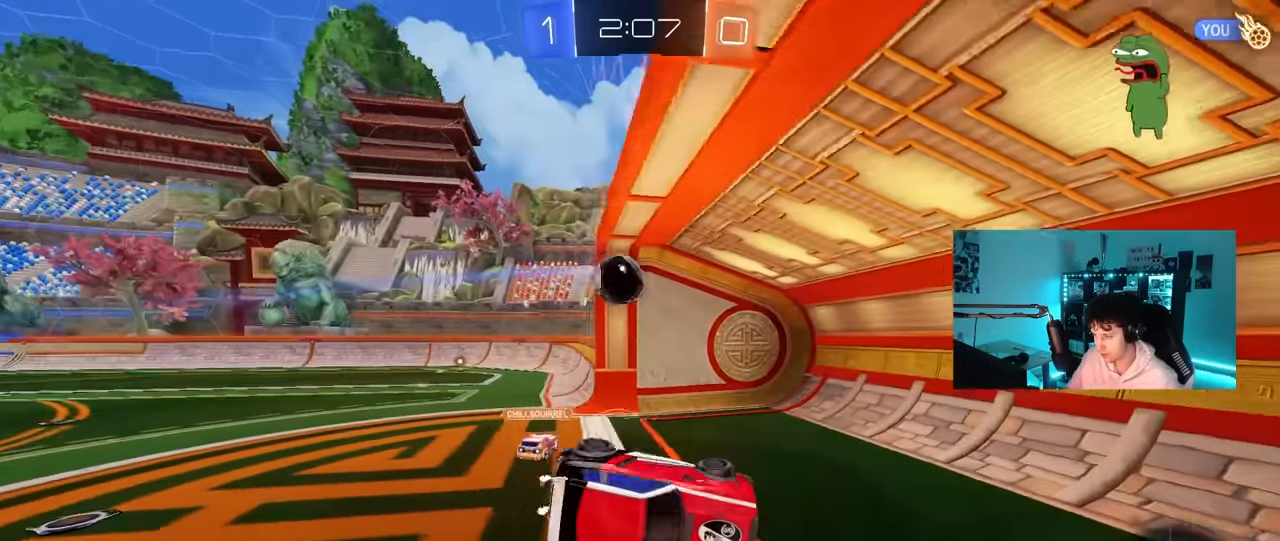
Gameplay with keyboard and mouse; each line is a JSON object with the keys and mouse buttons held at the frame after it. "events" lists presses ("down") and releases ("up") of "1", "2", "3", "4", "5", "a", "alt", "c", "caps_lock", "ctrl", "d", "e", "f", "g", "q", "r", "s", "shift", "space", "t", "tab", "v", "w", "x", "z", "mouse_left", "mouse_wheel" and "mouse_right" between this image and that frame as [ms after this image, input, new state], when the widget could be followed in between. "mouse_left", "mouse_wheel", "mouse_right" = the "left", "wheel", "right" buttons of the "mouse" list. No other keys are recorded. "wheel" means that the mouse wheel is clicked or scrolled. "mouse_move" is the direction in which the mouse moves at that frame (one of eight, or "still"), when it could be read.
{"keys": ["tab"], "mouse": [], "mouse_move": "still", "events": [[83, "shift", "up"], [284, "a", "up"], [317, "s", "up"], [467, "tab", "down"]]}
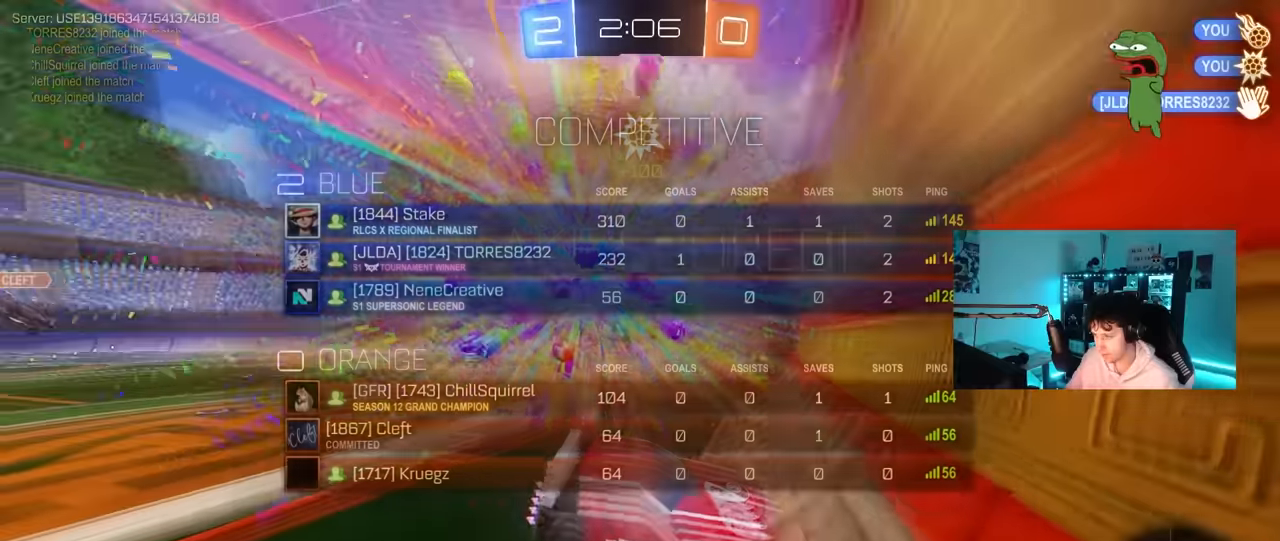
{"keys": ["tab", "w"], "mouse": [], "mouse_move": "still", "events": [[100, "space", "down"], [250, "space", "up"], [300, "w", "down"]]}
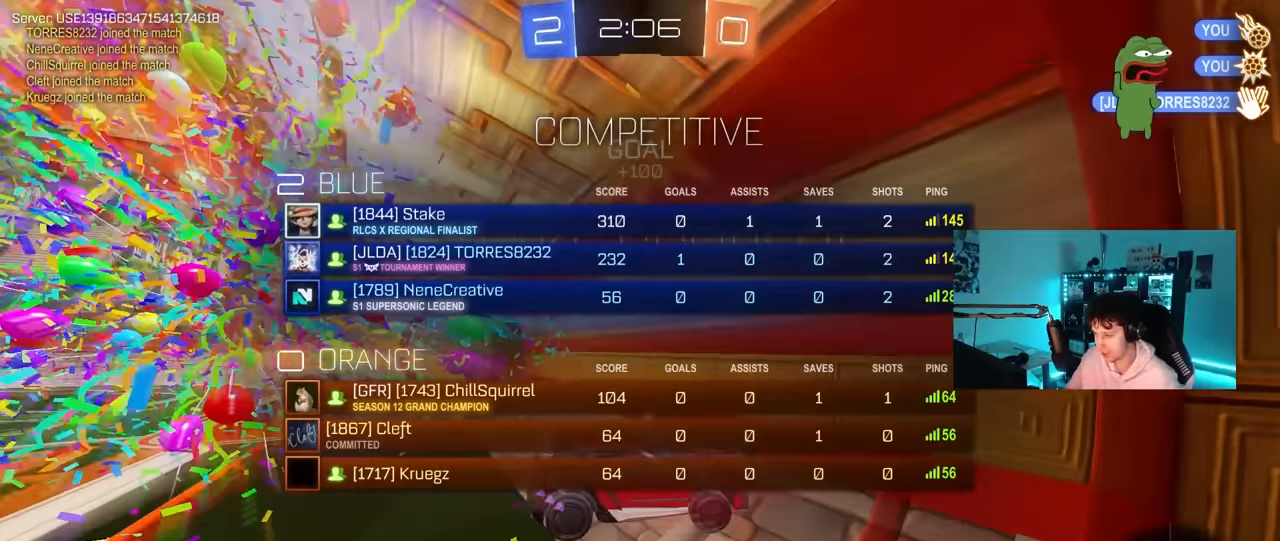
{"keys": ["space", "tab"], "mouse": [], "mouse_move": "still", "events": [[167, "tab", "up"], [317, "w", "up"], [400, "tab", "down"], [500, "space", "down"]]}
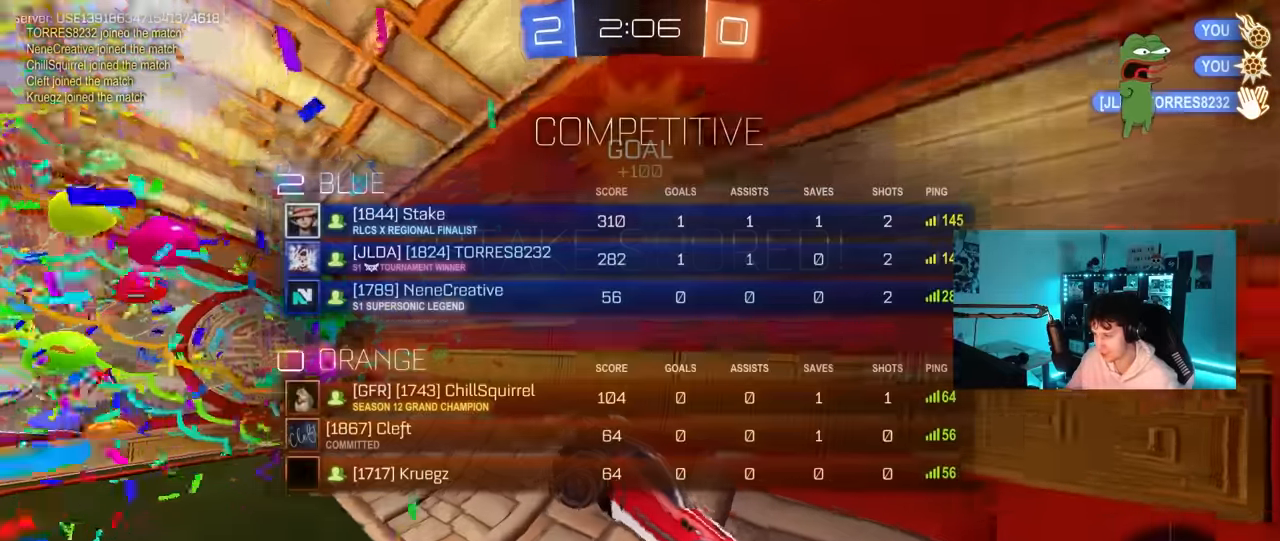
{"keys": ["d"], "mouse": [], "mouse_move": "still", "events": [[84, "space", "up"], [184, "d", "down"], [184, "tab", "up"], [284, "shift", "down"], [467, "shift", "up"]]}
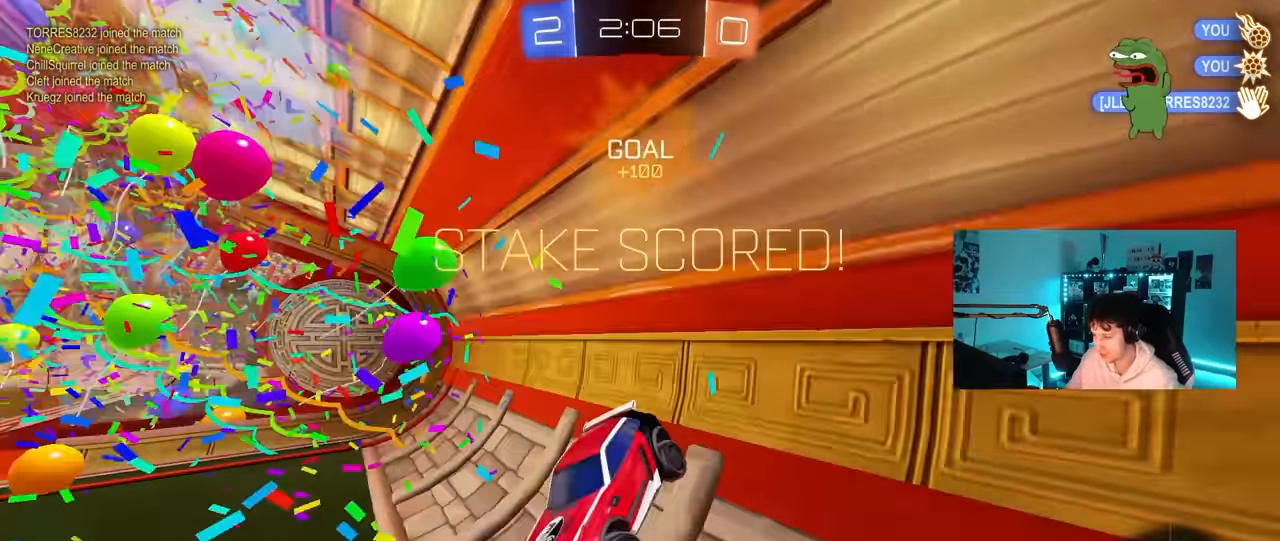
{"keys": ["a"], "mouse": ["left"], "mouse_move": "still", "events": [[250, "d", "up"], [300, "a", "down"], [300, "s", "down"], [350, "mouse_left", "down"], [350, "s", "up"]]}
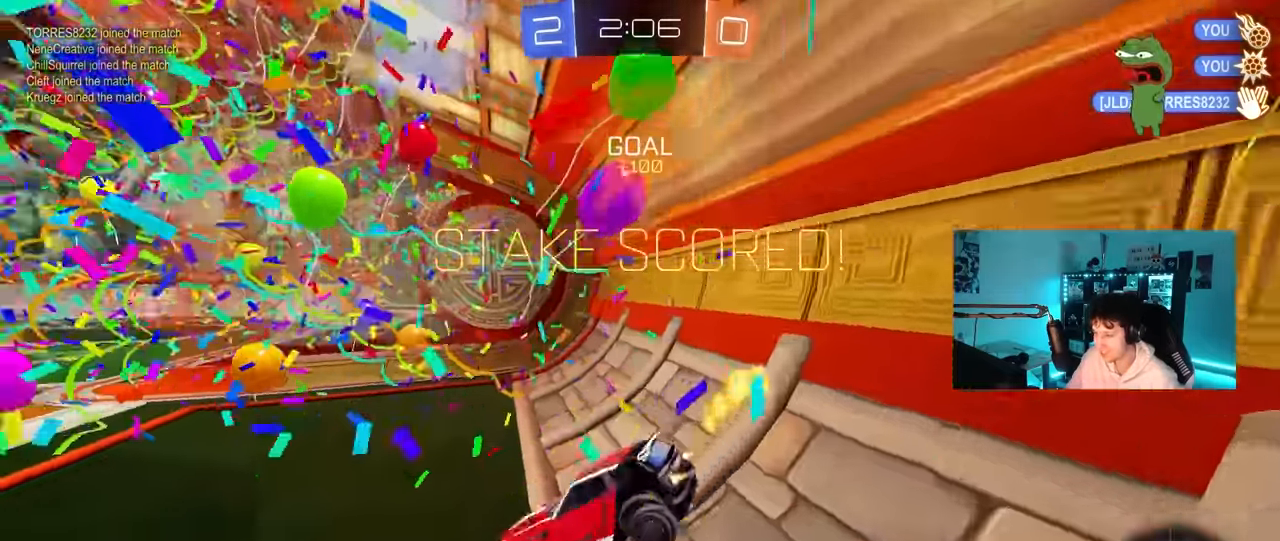
{"keys": ["a", "shift"], "mouse": ["left", "right"], "mouse_move": "still", "events": [[34, "a", "up"], [84, "w", "down"], [167, "d", "down"], [350, "mouse_right", "down"], [400, "d", "up"], [450, "a", "down"], [450, "mouse_right", "up"], [450, "shift", "down"], [500, "mouse_right", "down"], [500, "w", "up"]]}
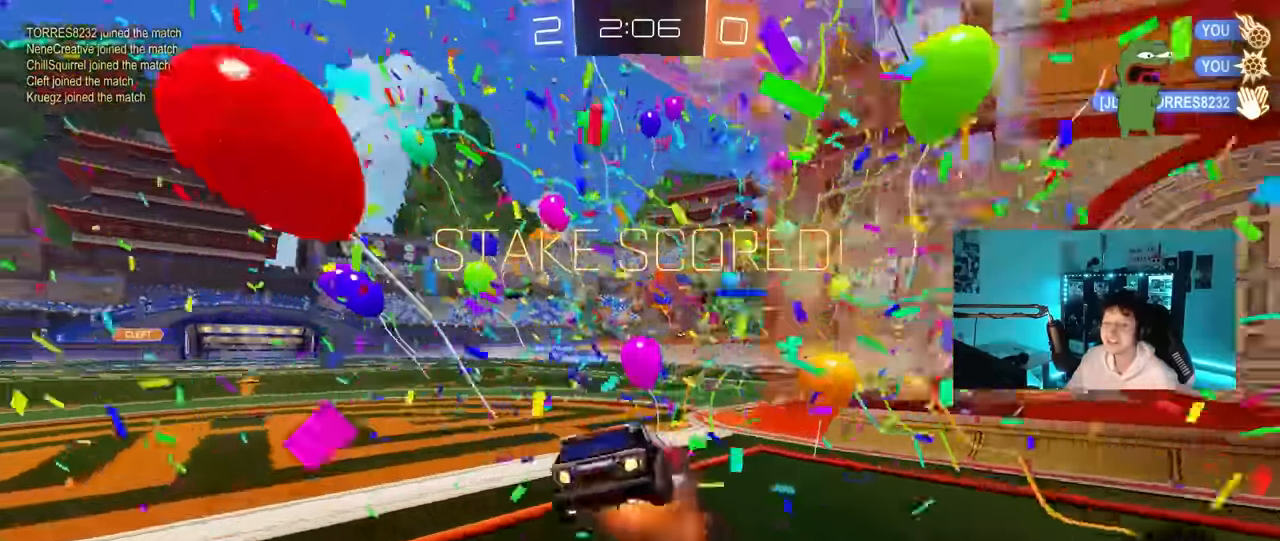
{"keys": ["a", "shift"], "mouse": [], "mouse_move": "up", "events": [[50, "s", "down"], [184, "mouse_right", "up"], [417, "s", "up"], [467, "mouse_left", "up"]]}
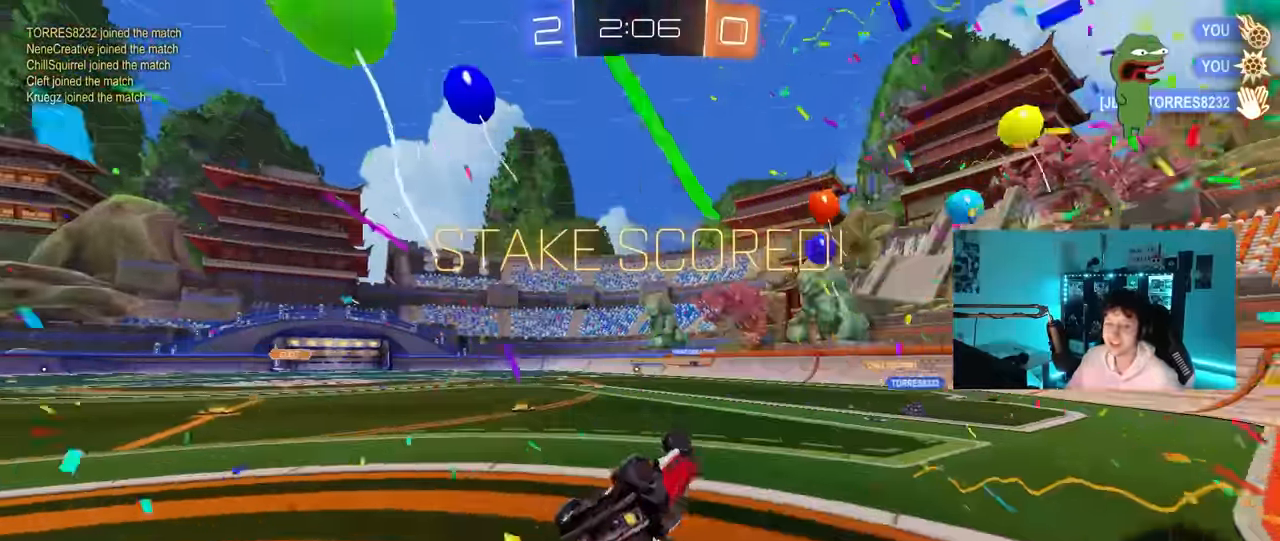
{"keys": ["w"], "mouse": [], "mouse_move": "still", "events": [[17, "s", "down"], [200, "s", "up"], [300, "shift", "up"], [434, "a", "up"], [434, "w", "down"]]}
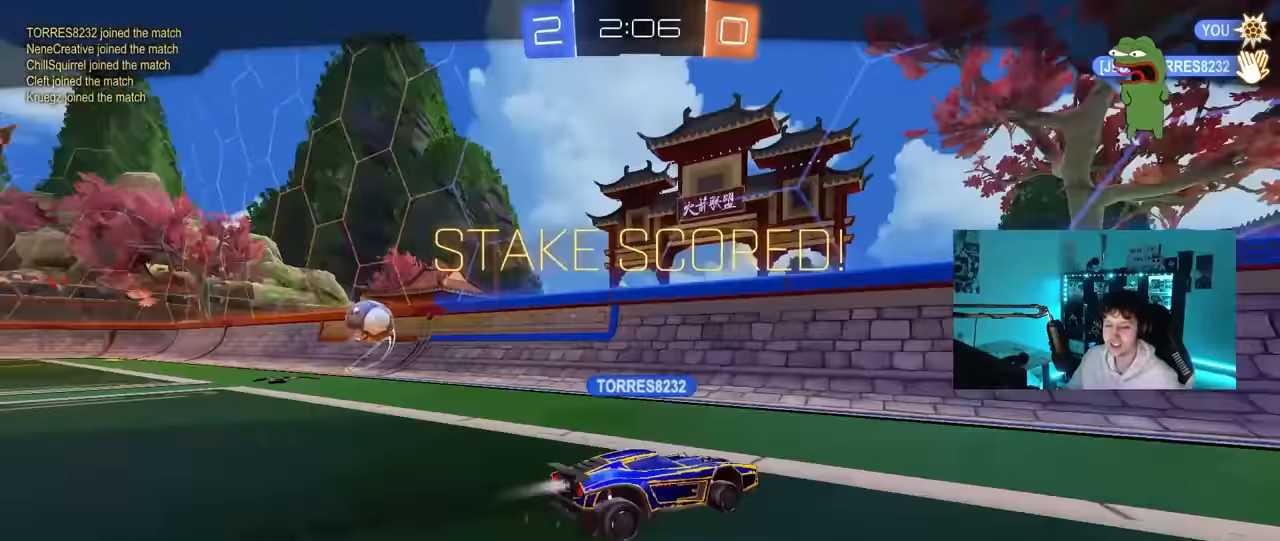
{"keys": [], "mouse": [], "mouse_move": "still", "events": [[167, "w", "up"]]}
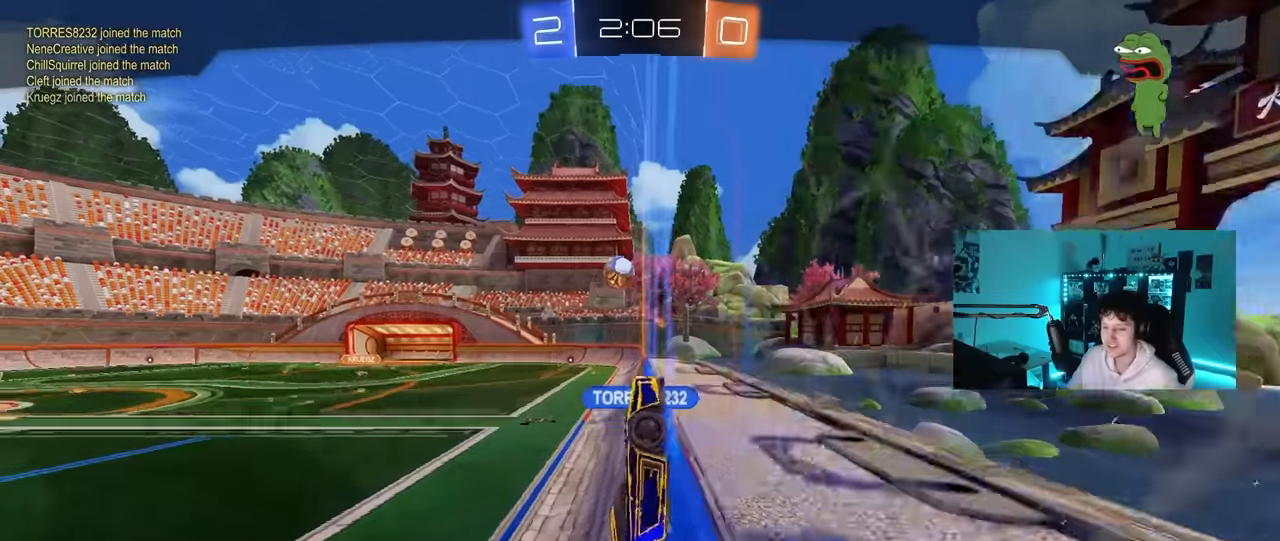
{"keys": [], "mouse": [], "mouse_move": "still", "events": []}
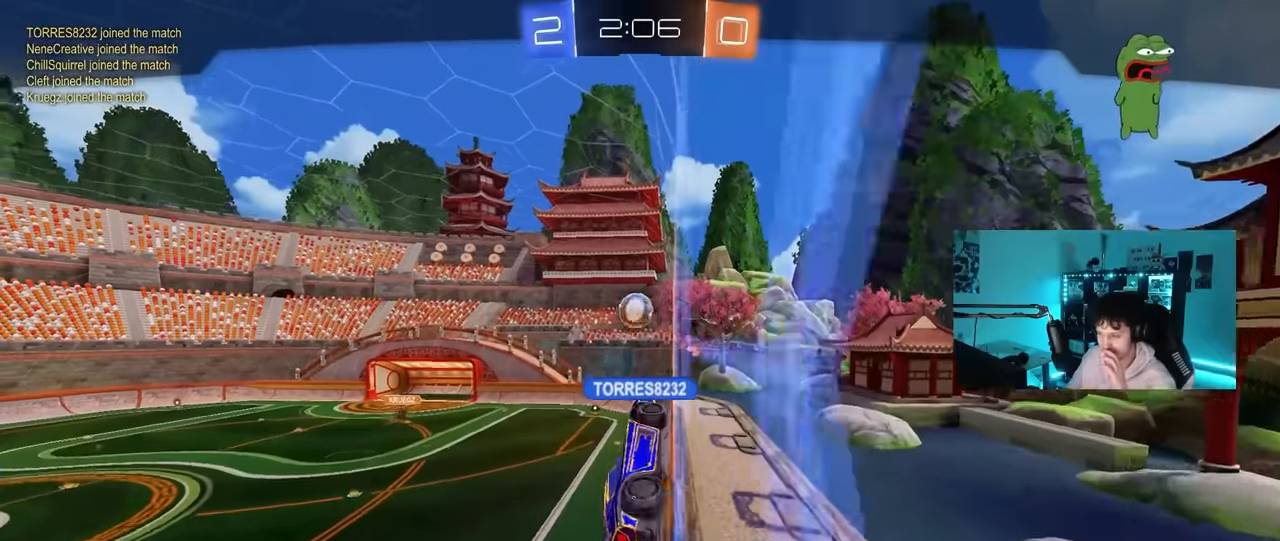
{"keys": [], "mouse": [], "mouse_move": "still", "events": []}
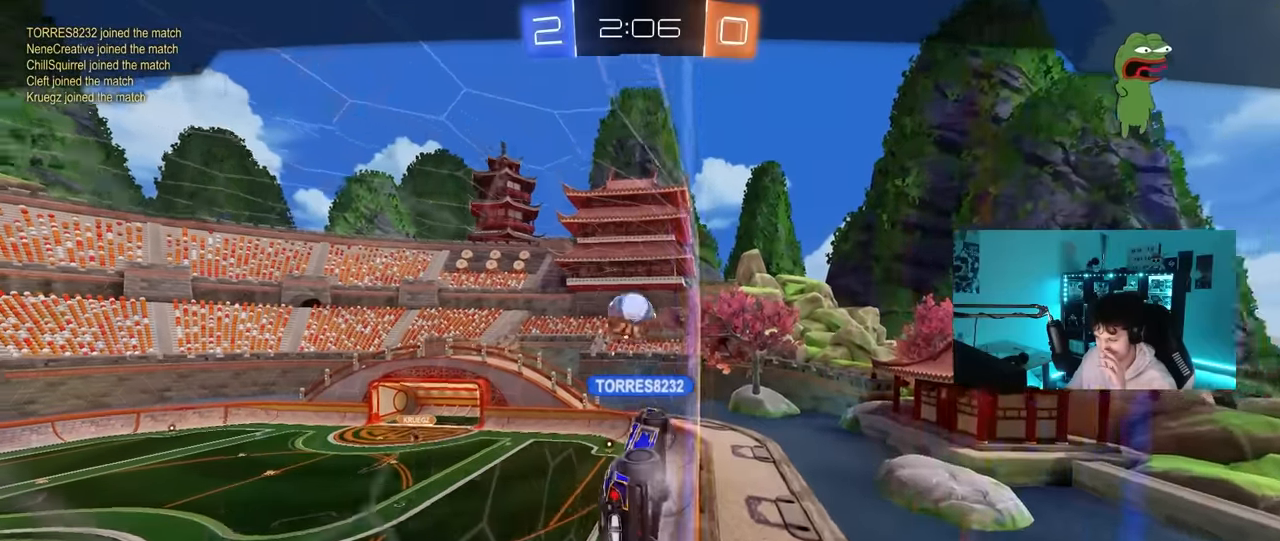
{"keys": [], "mouse": [], "mouse_move": "still", "events": []}
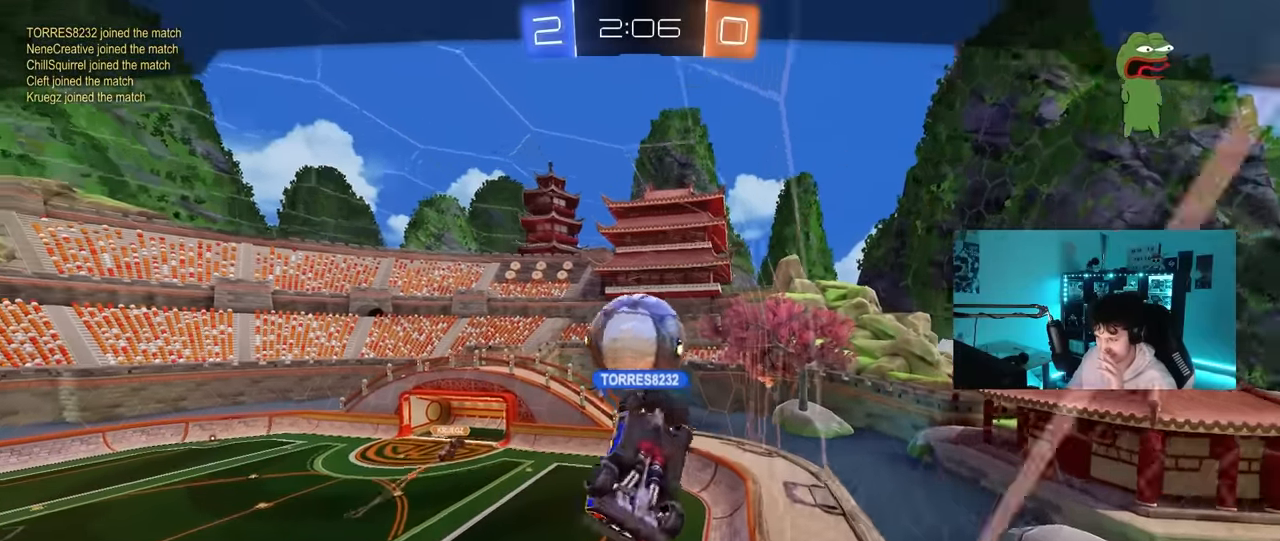
{"keys": [], "mouse": [], "mouse_move": "still", "events": []}
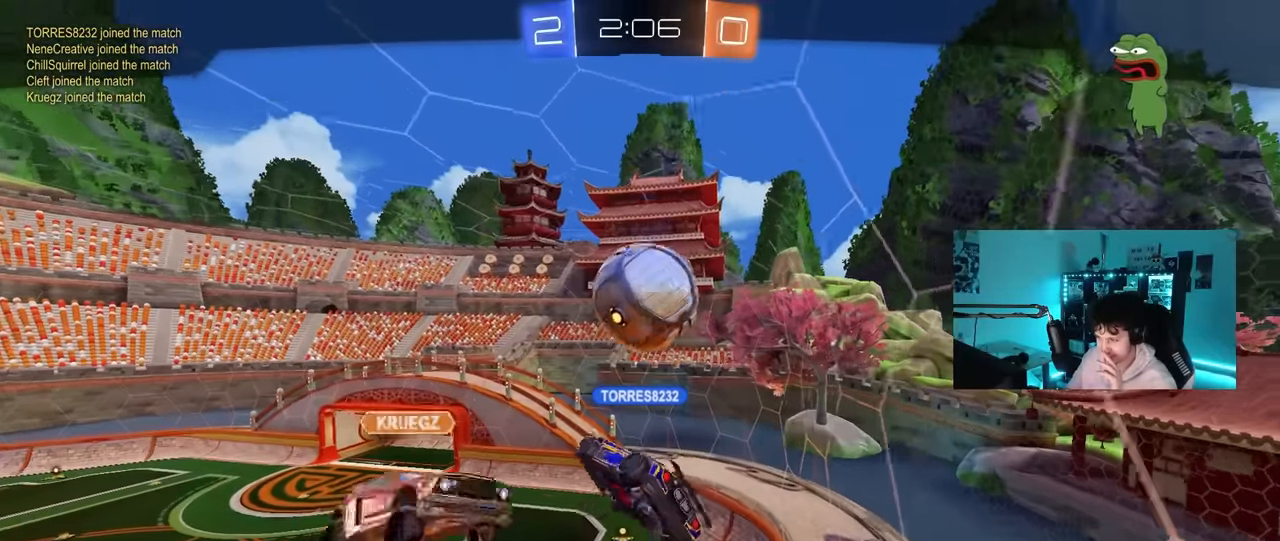
{"keys": [], "mouse": [], "mouse_move": "still", "events": []}
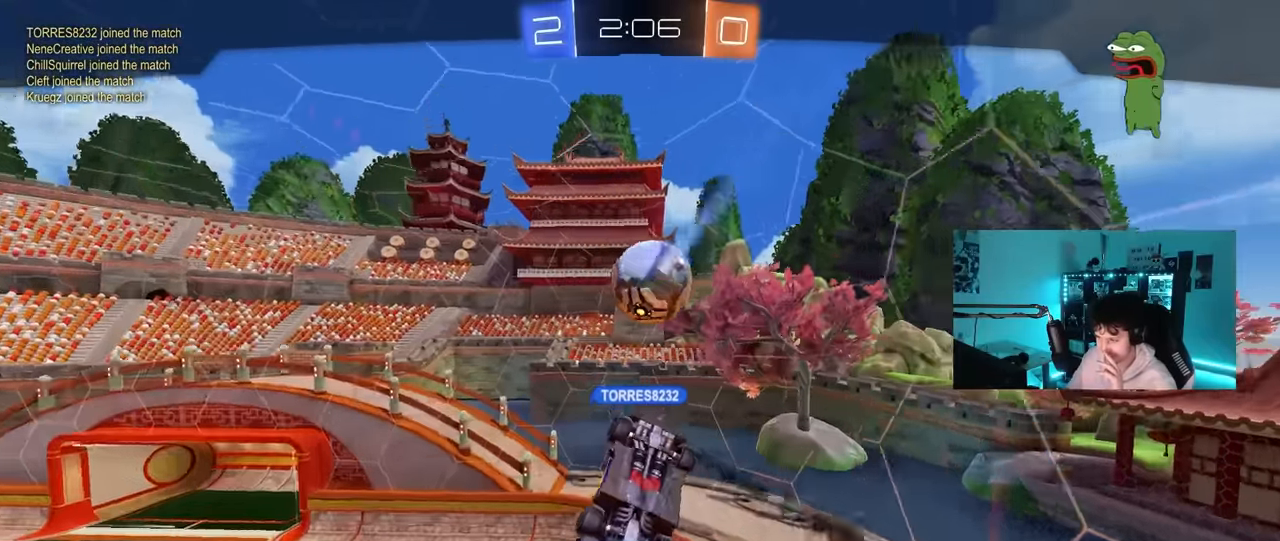
{"keys": [], "mouse": [], "mouse_move": "still", "events": []}
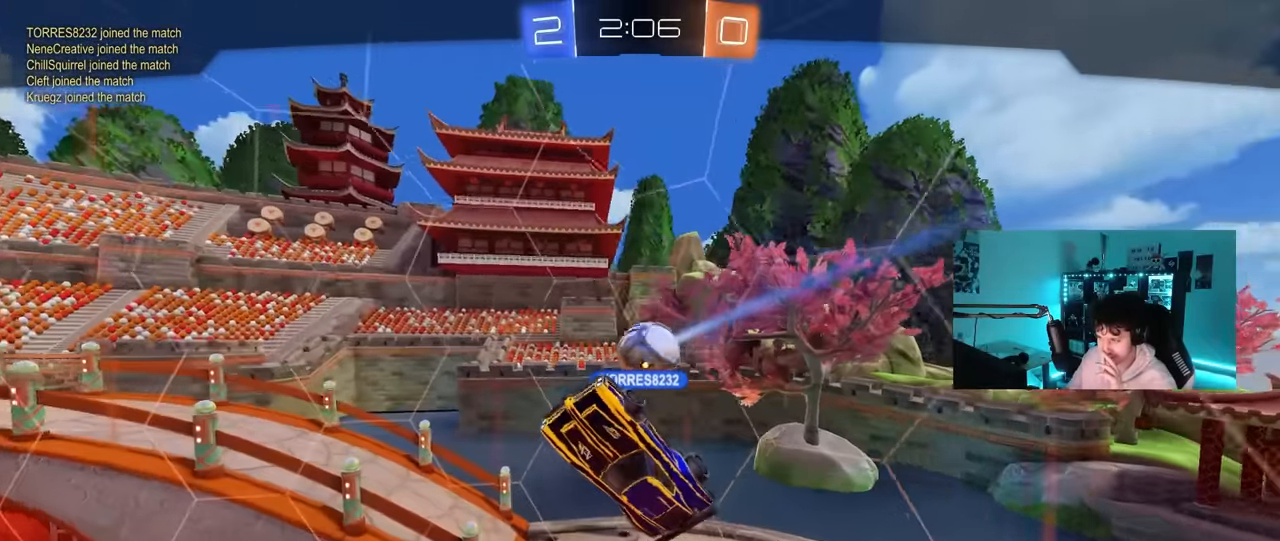
{"keys": [], "mouse": [], "mouse_move": "still", "events": []}
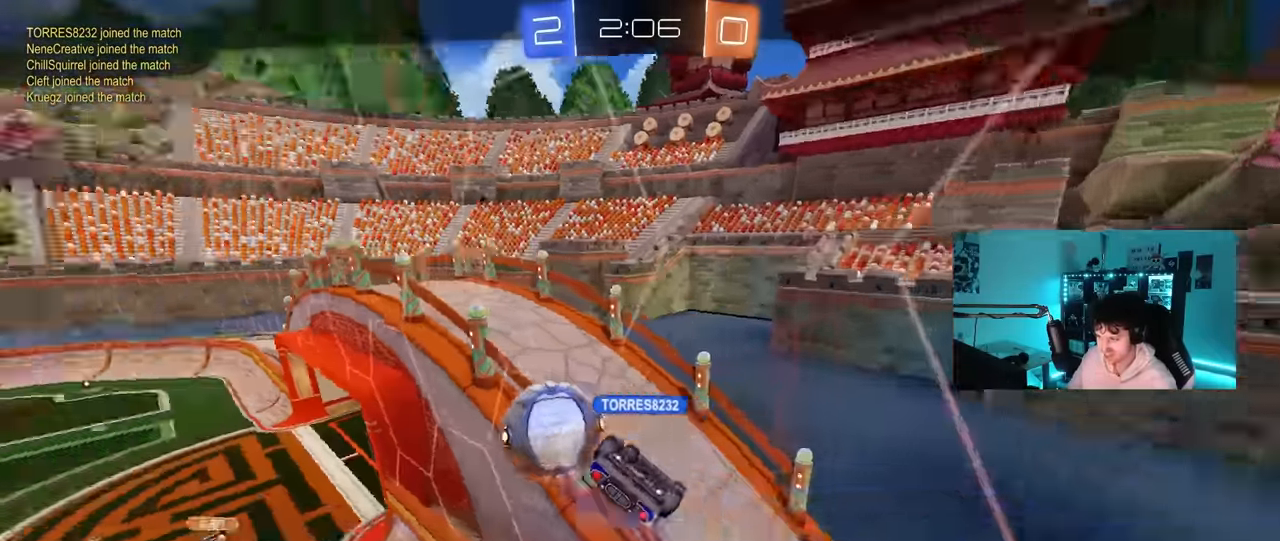
{"keys": ["tab"], "mouse": [], "mouse_move": "still", "events": [[300, "tab", "down"]]}
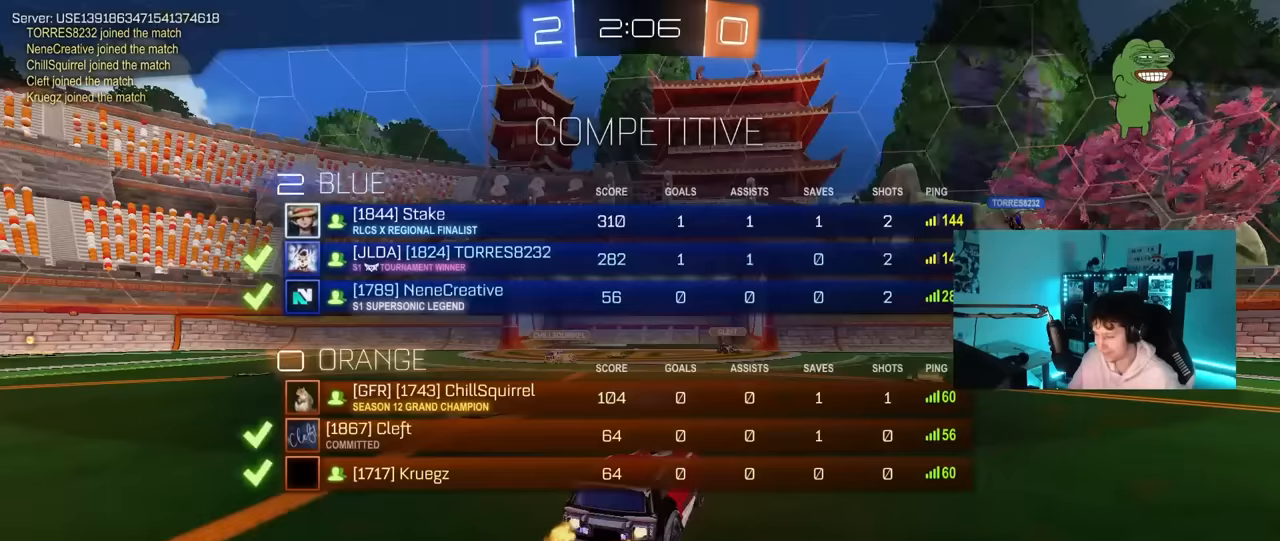
{"keys": ["tab"], "mouse": [], "mouse_move": "still", "events": []}
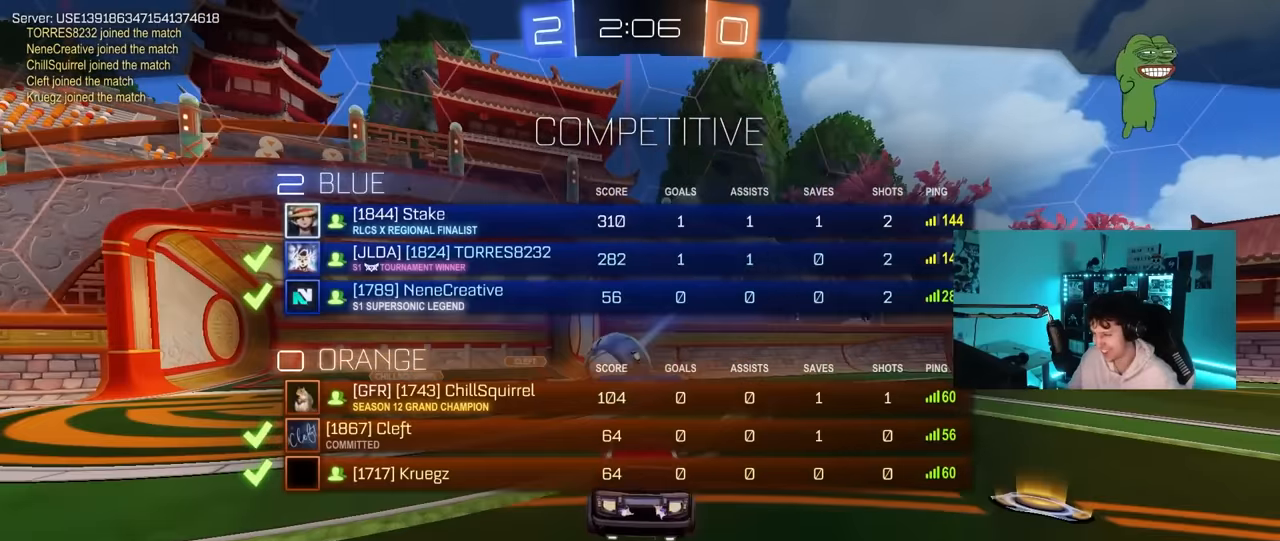
{"keys": [], "mouse": [], "mouse_move": "still", "events": [[467, "tab", "up"]]}
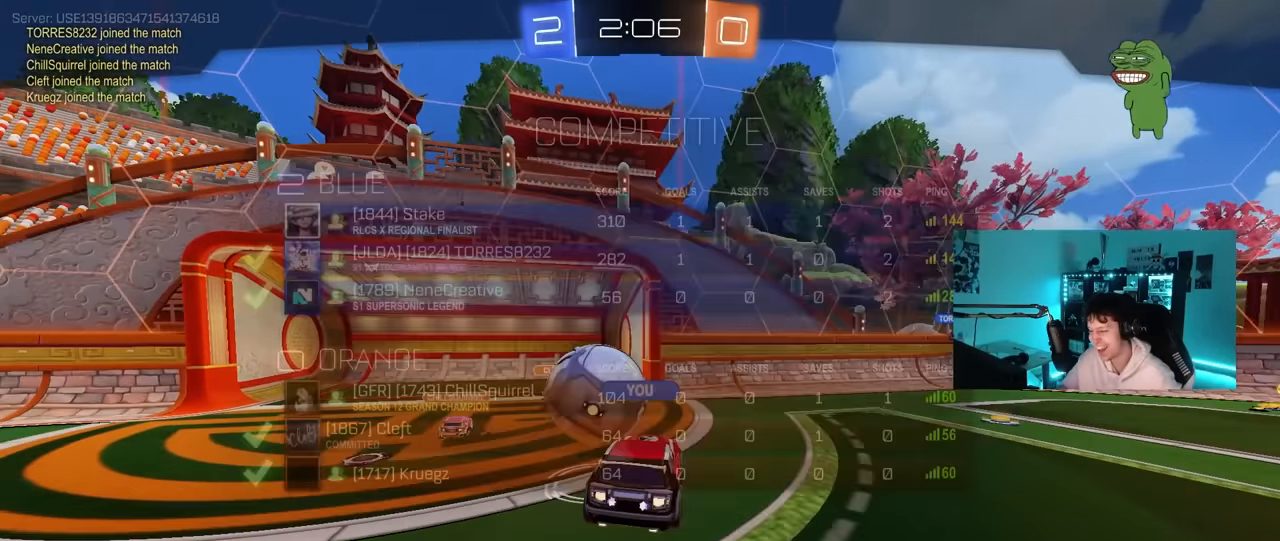
{"keys": [], "mouse": [], "mouse_move": "still", "events": []}
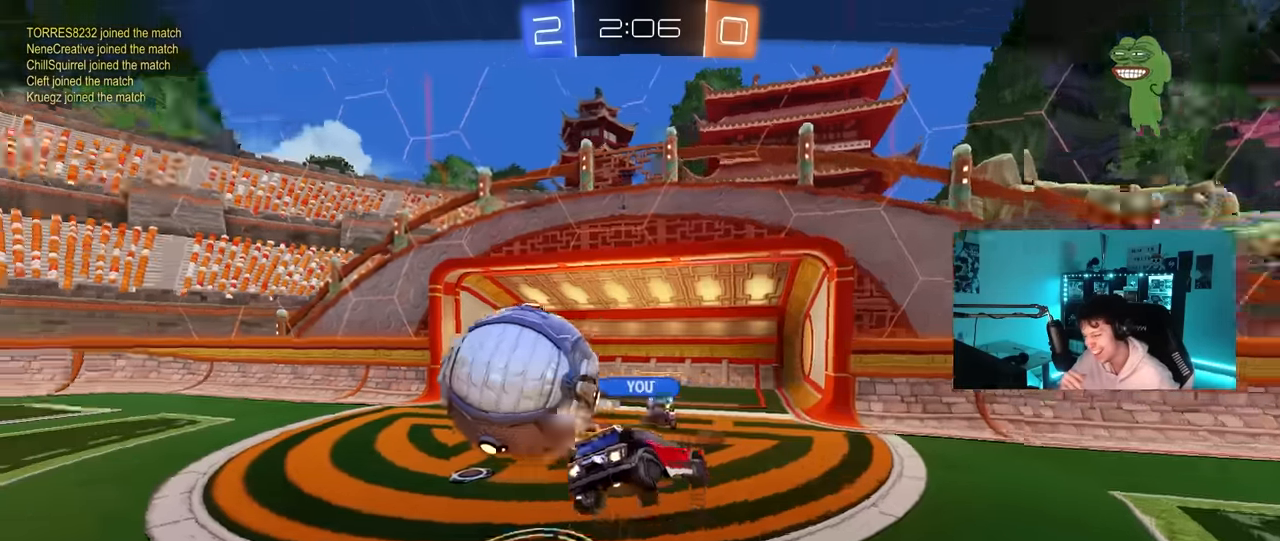
{"keys": [], "mouse": [], "mouse_move": "still", "events": []}
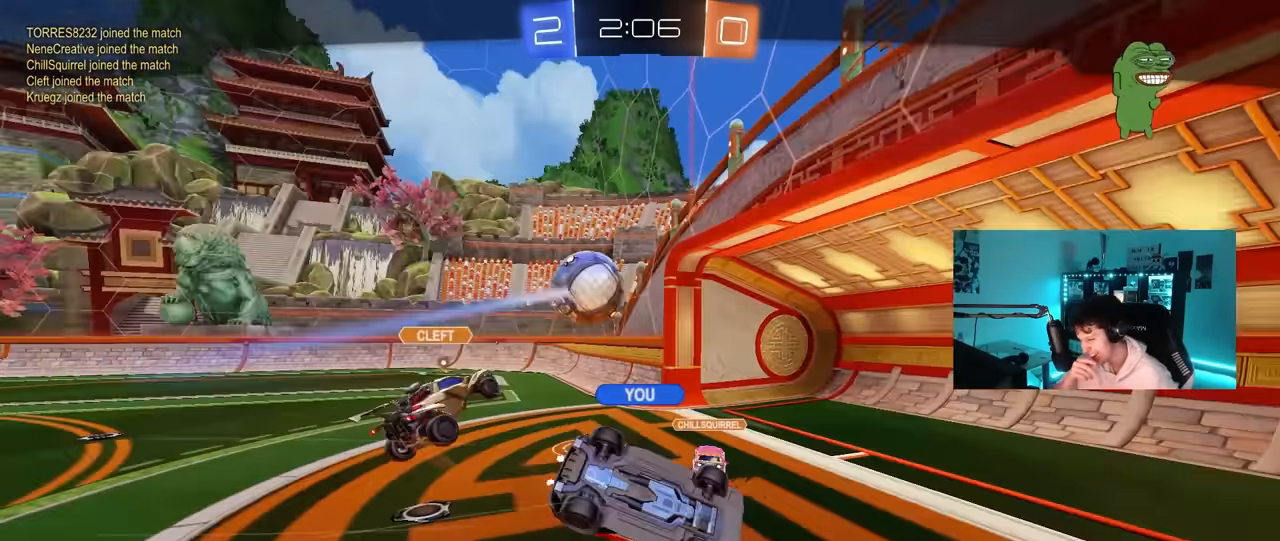
{"keys": [], "mouse": [], "mouse_move": "still", "events": []}
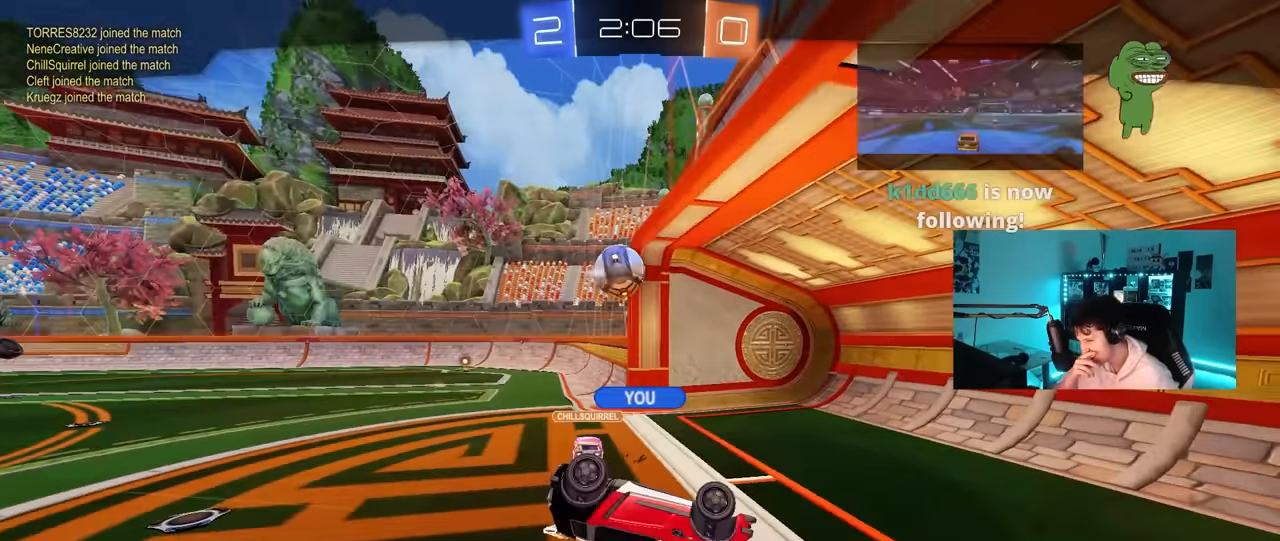
{"keys": [], "mouse": [], "mouse_move": "still", "events": []}
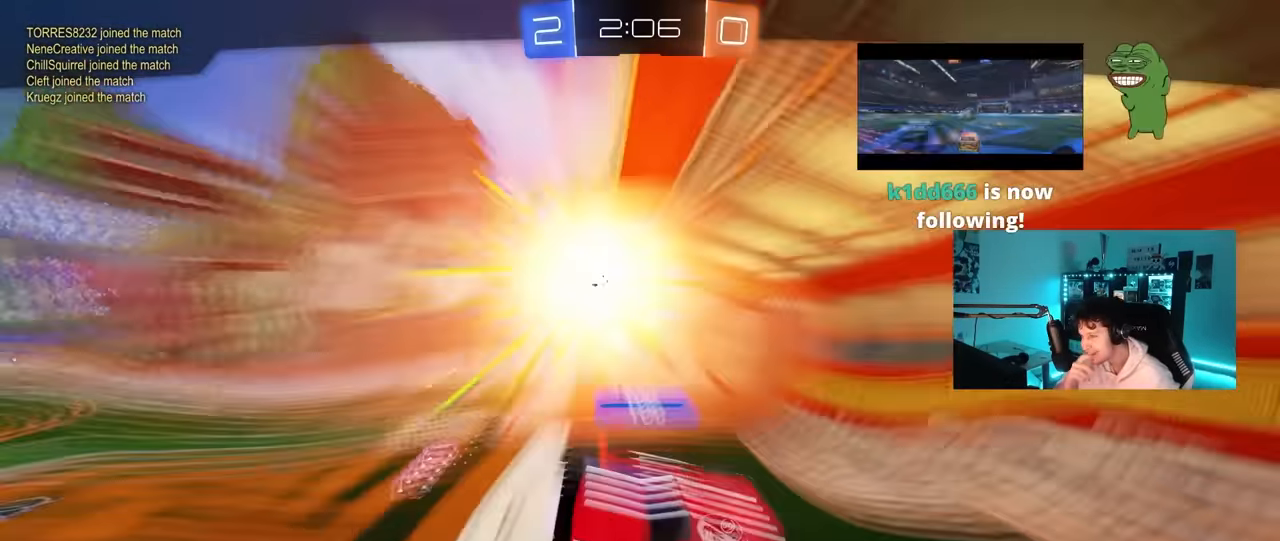
{"keys": ["tab"], "mouse": [], "mouse_move": "right", "events": [[400, "tab", "down"]]}
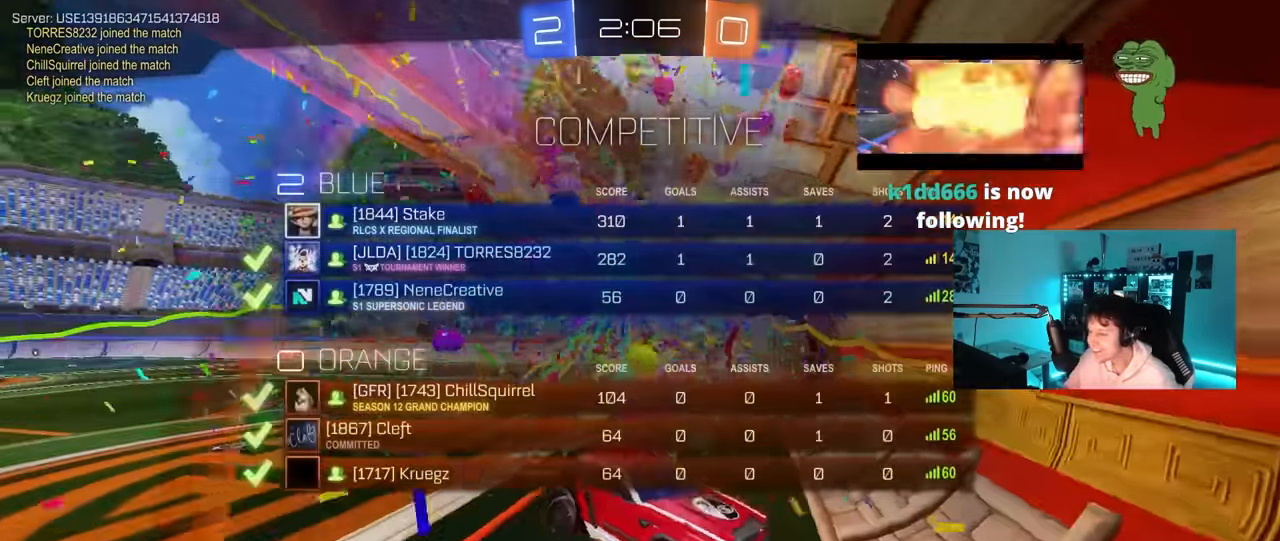
{"keys": ["tab"], "mouse": [], "mouse_move": "still", "events": []}
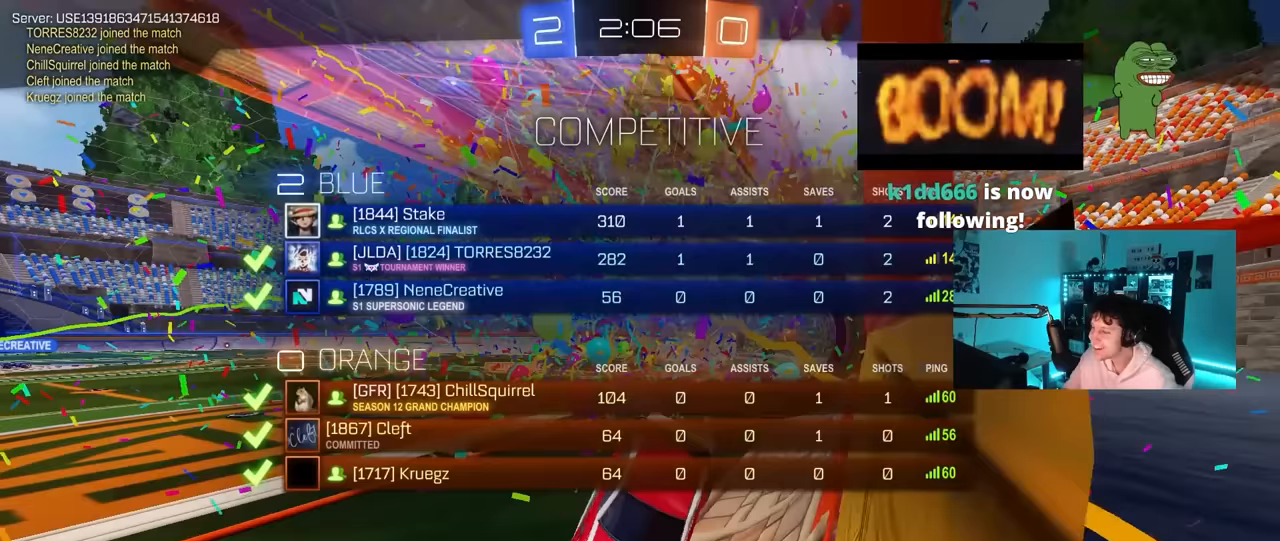
{"keys": [], "mouse": [], "mouse_move": "still", "events": [[383, "tab", "up"]]}
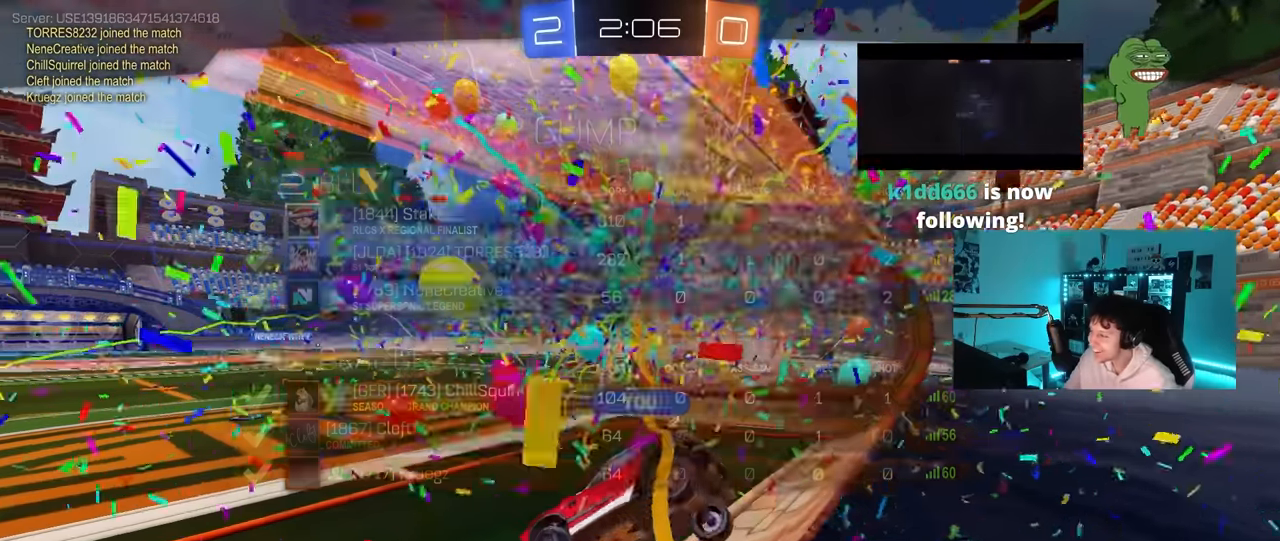
{"keys": ["tab"], "mouse": ["right"], "mouse_move": "still", "events": [[350, "mouse_right", "down"], [350, "tab", "down"]]}
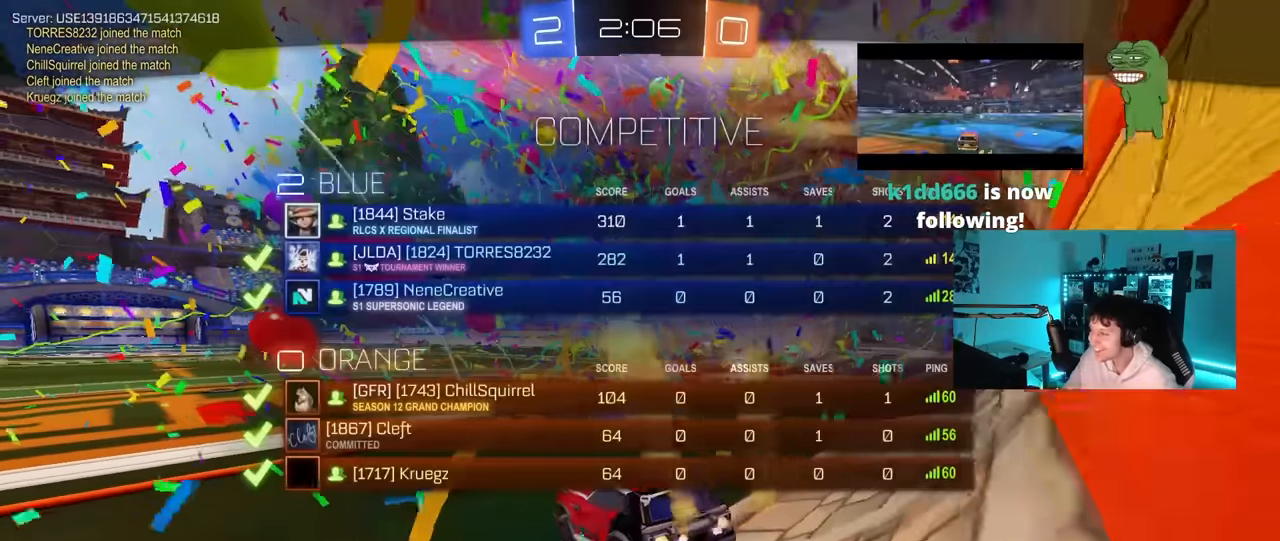
{"keys": [], "mouse": [], "mouse_move": "still", "events": [[50, "mouse_right", "up"], [233, "tab", "up"]]}
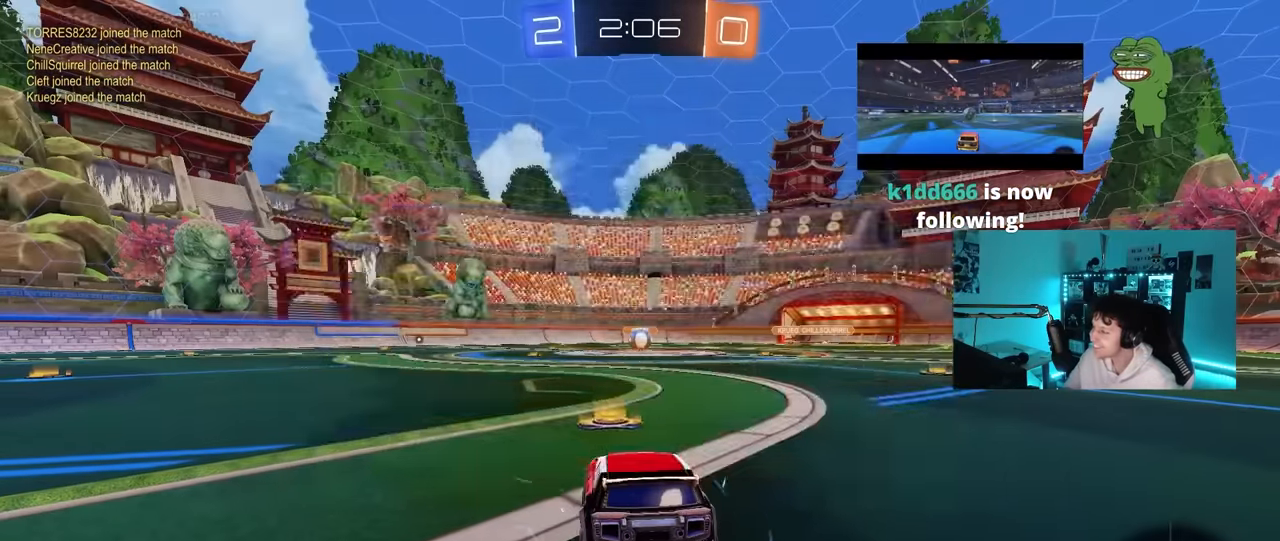
{"keys": ["tab"], "mouse": [], "mouse_move": "still", "events": [[67, "tab", "down"]]}